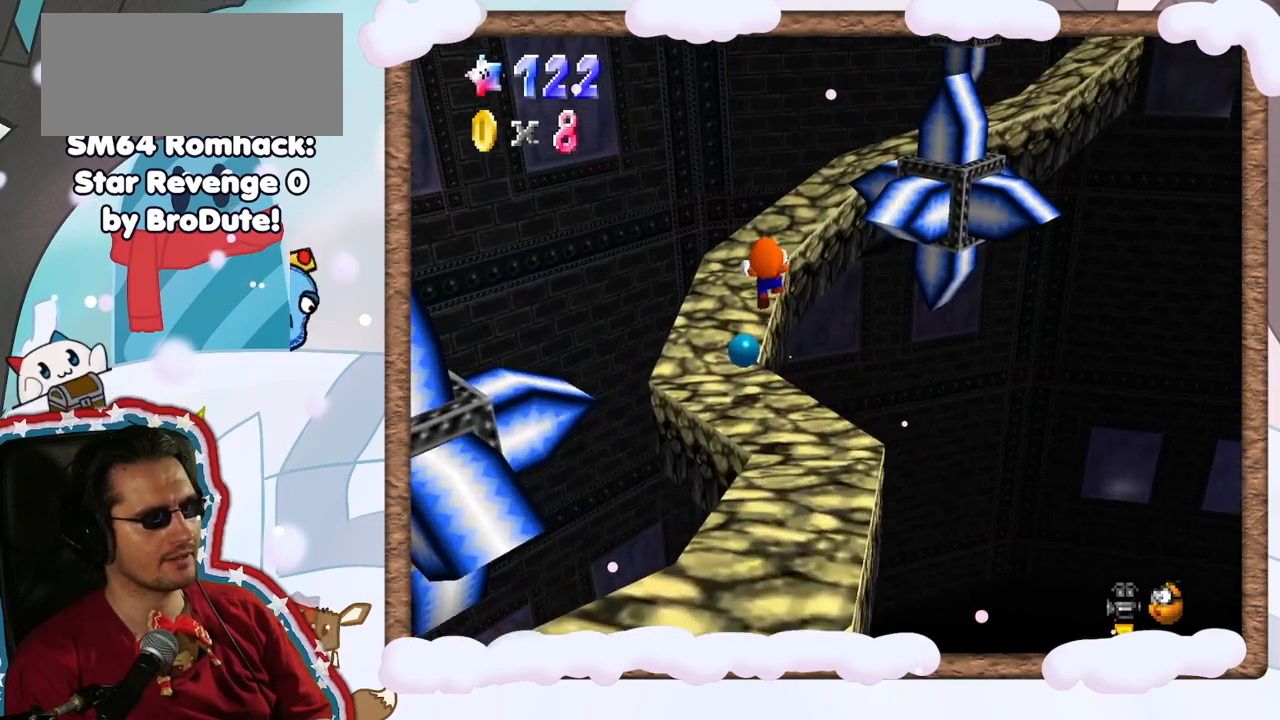
Gameplay with a controller (Nintendo layout); each line is a JSON object with the inputs held at the frame after it (dt_ms = milliseconds from this image to that frame). "events" lists button and stick changes between this image and that frame as [ms after this image, input, new state], when the widget could be followed in between. Not read: L3 R3.
{"dt_ms": 500, "buttons": ["C_LEFT"], "left_stick": "center", "events": [[100, "left_stick", "left"], [383, "left_stick", "center"], [433, "C_LEFT", "down"]]}
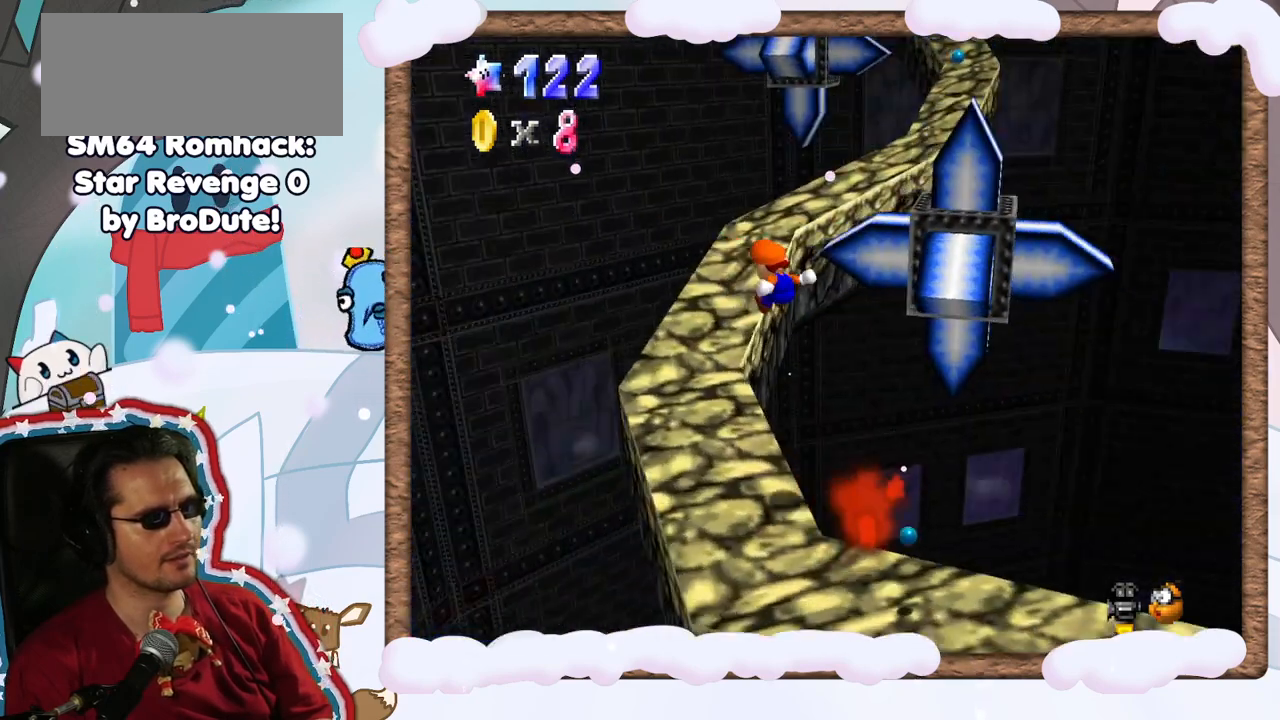
{"dt_ms": 500, "buttons": [], "left_stick": "up", "events": [[67, "C_LEFT", "up"], [183, "left_stick", "left"], [333, "left_stick", "up"]]}
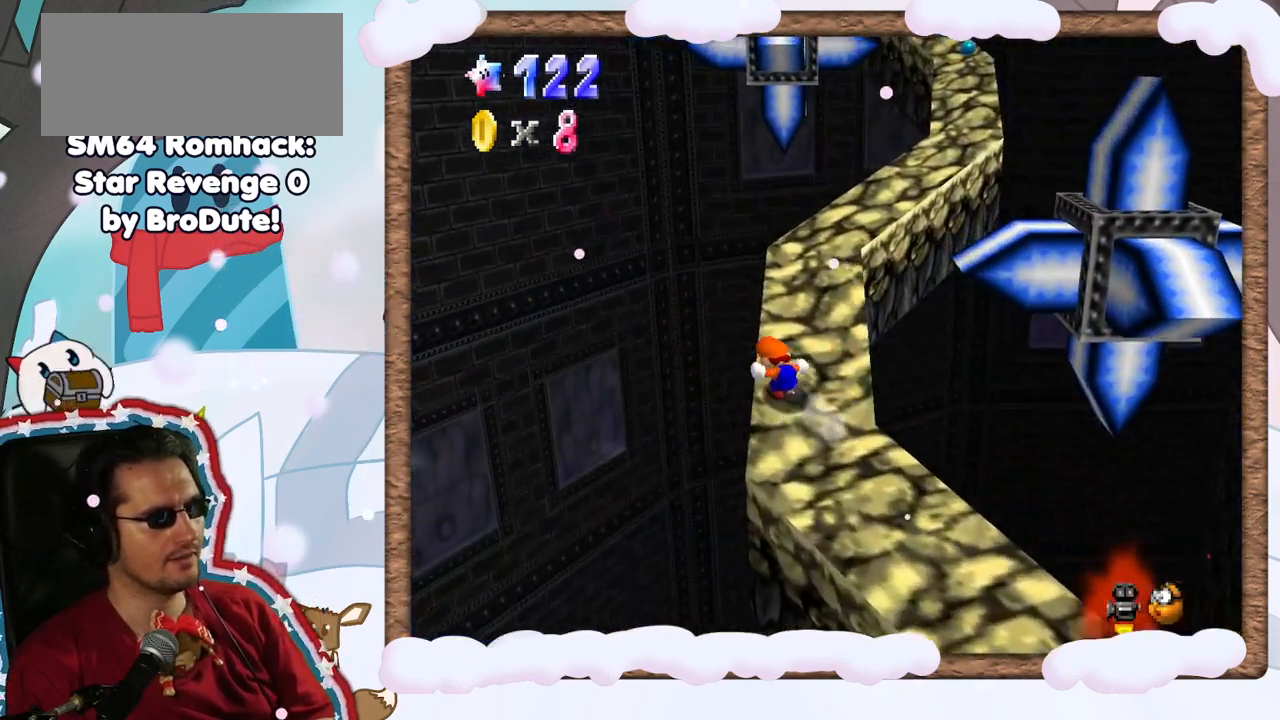
{"dt_ms": 500, "buttons": ["A"], "left_stick": "down-right", "events": [[50, "left_stick", "up-right"], [300, "left_stick", "right"], [350, "A", "down"], [400, "left_stick", "down-right"]]}
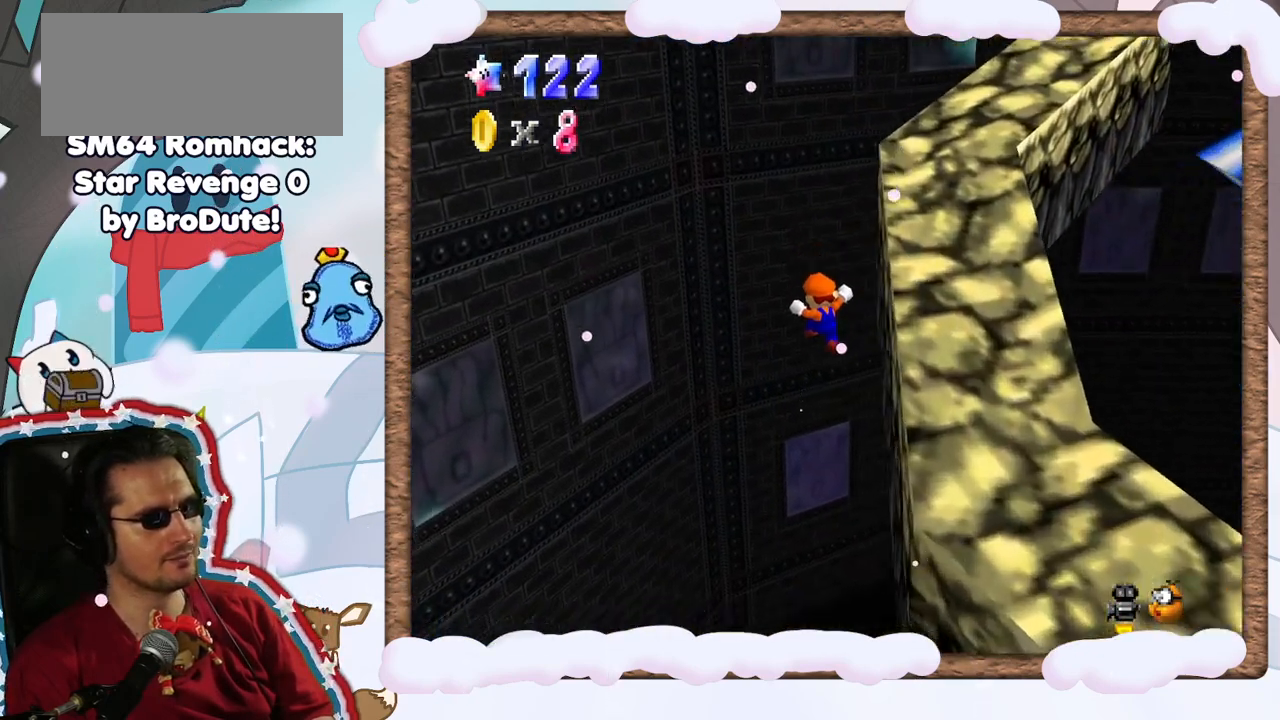
{"dt_ms": 500, "buttons": [], "left_stick": "down-left", "events": [[50, "A", "up"], [150, "left_stick", "left"], [367, "left_stick", "down-left"]]}
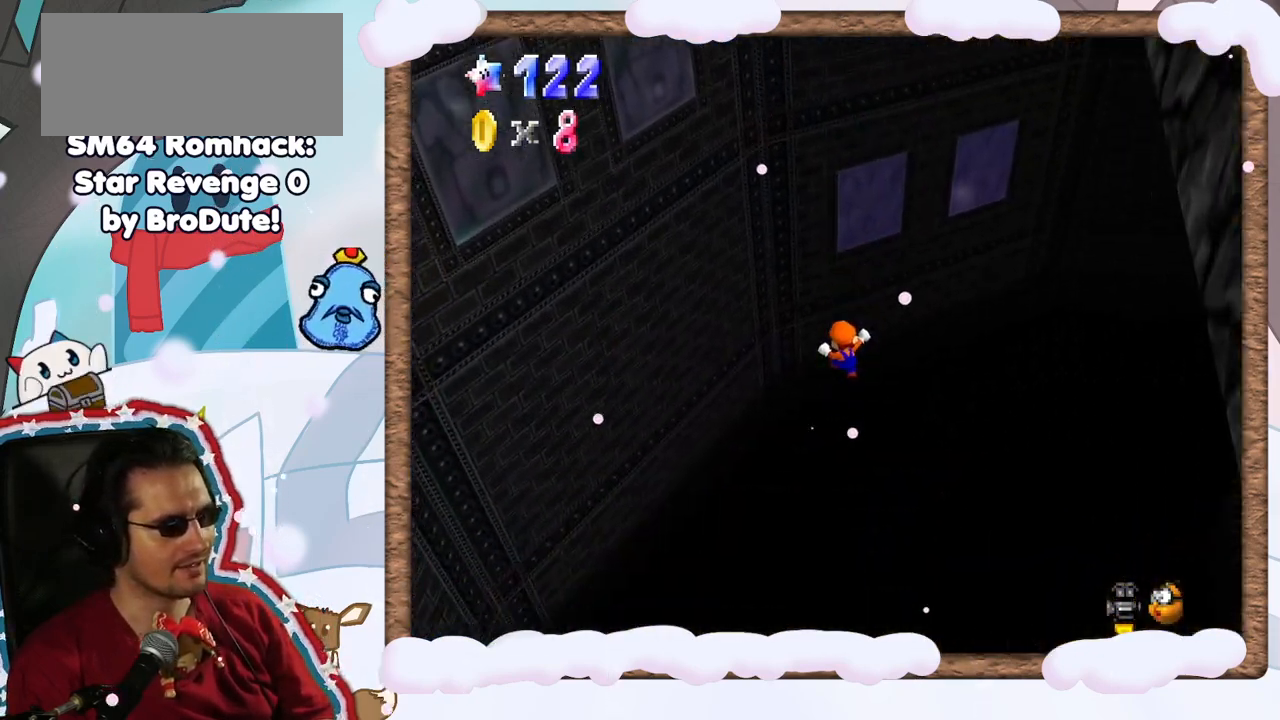
{"dt_ms": 500, "buttons": [], "left_stick": "center", "events": [[117, "left_stick", "center"]]}
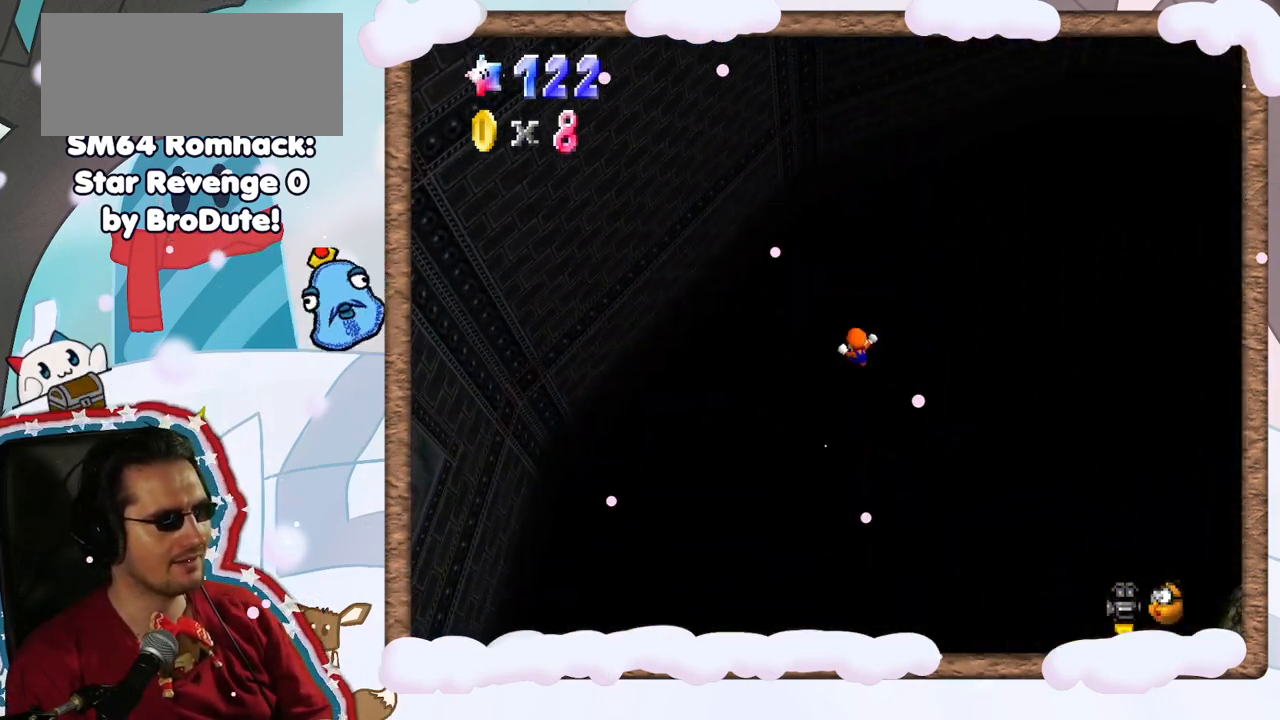
{"dt_ms": 500, "buttons": [], "left_stick": "center", "events": [[200, "left_stick", "up-left"], [283, "left_stick", "center"]]}
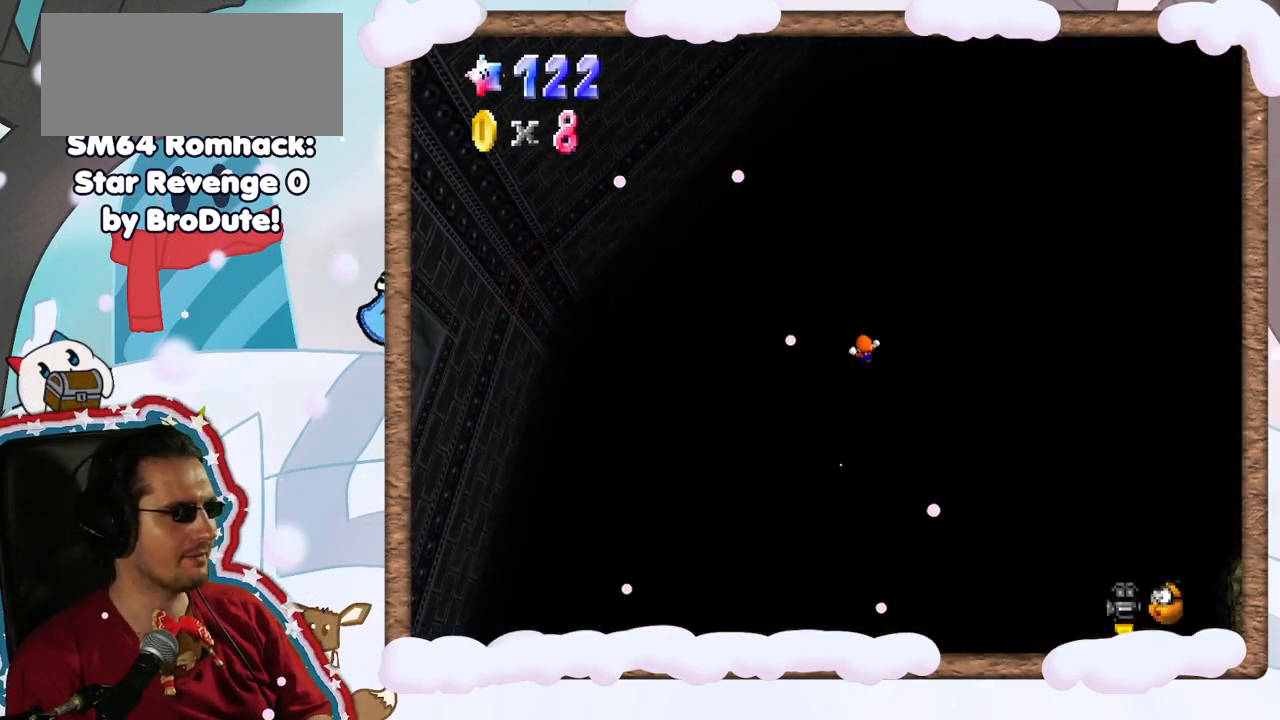
{"dt_ms": 500, "buttons": [], "left_stick": "center", "events": []}
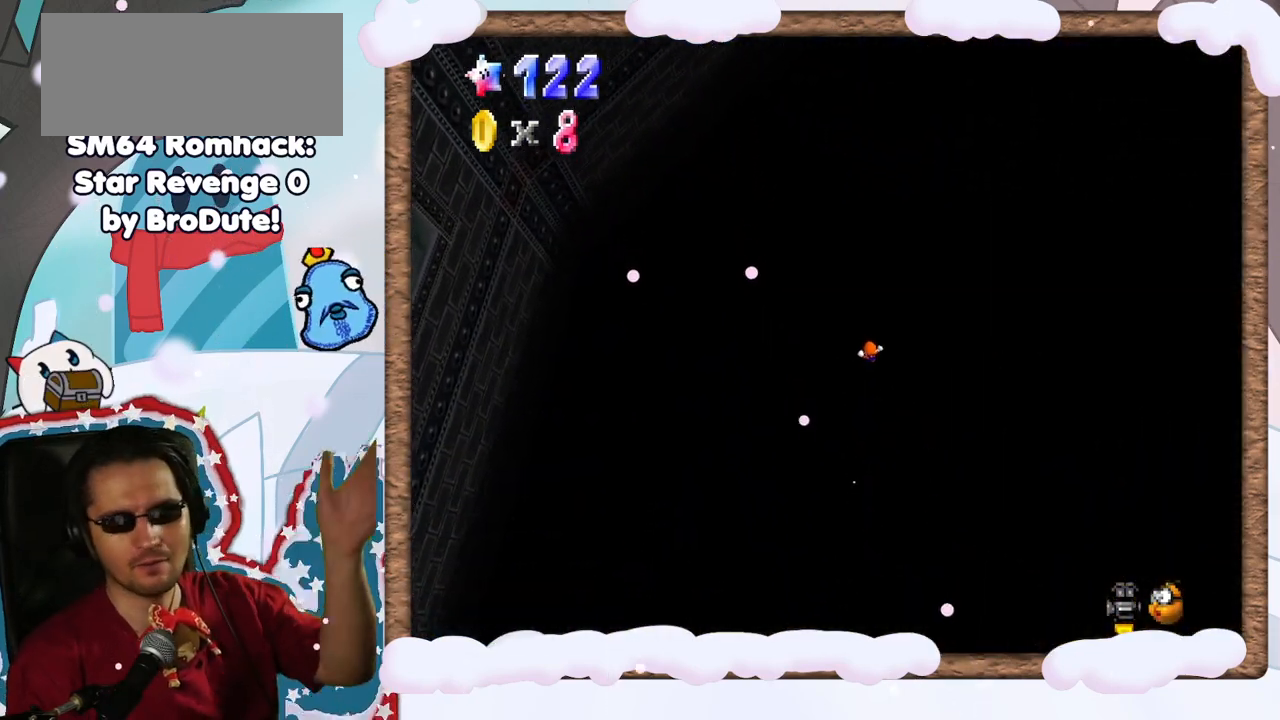
{"dt_ms": 500, "buttons": [], "left_stick": "center", "events": []}
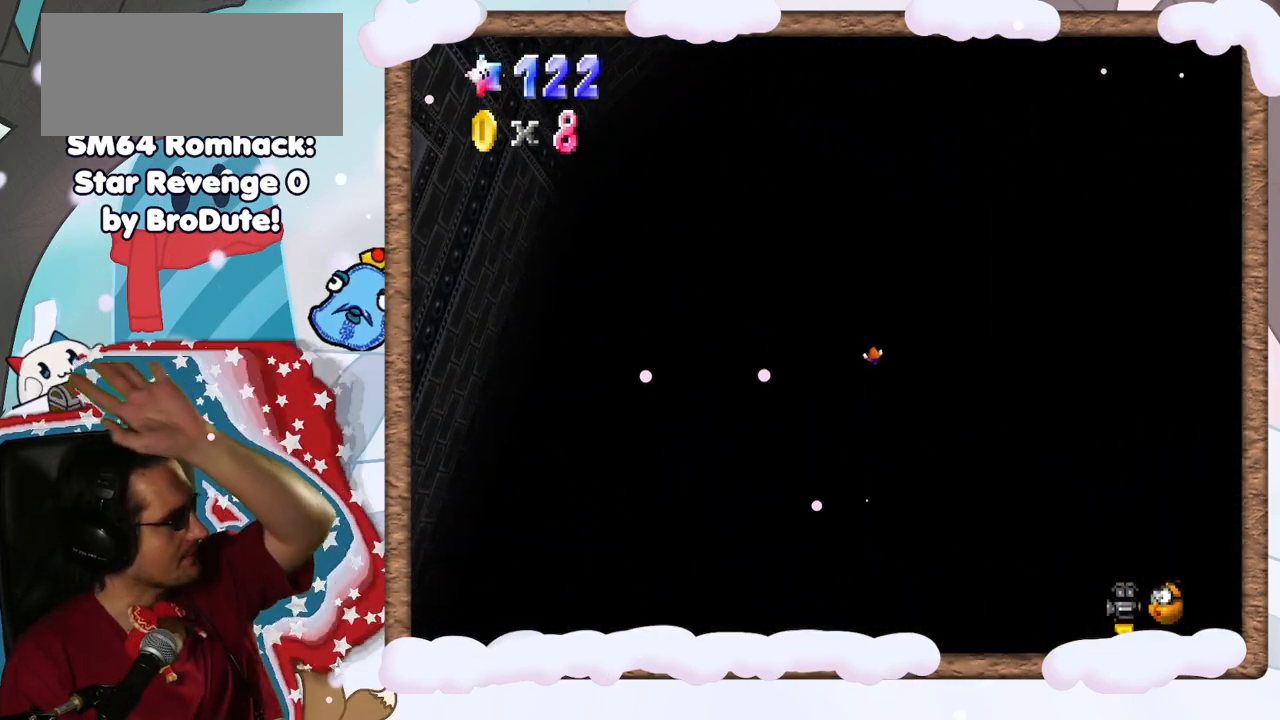
{"dt_ms": 500, "buttons": [], "left_stick": "center", "events": []}
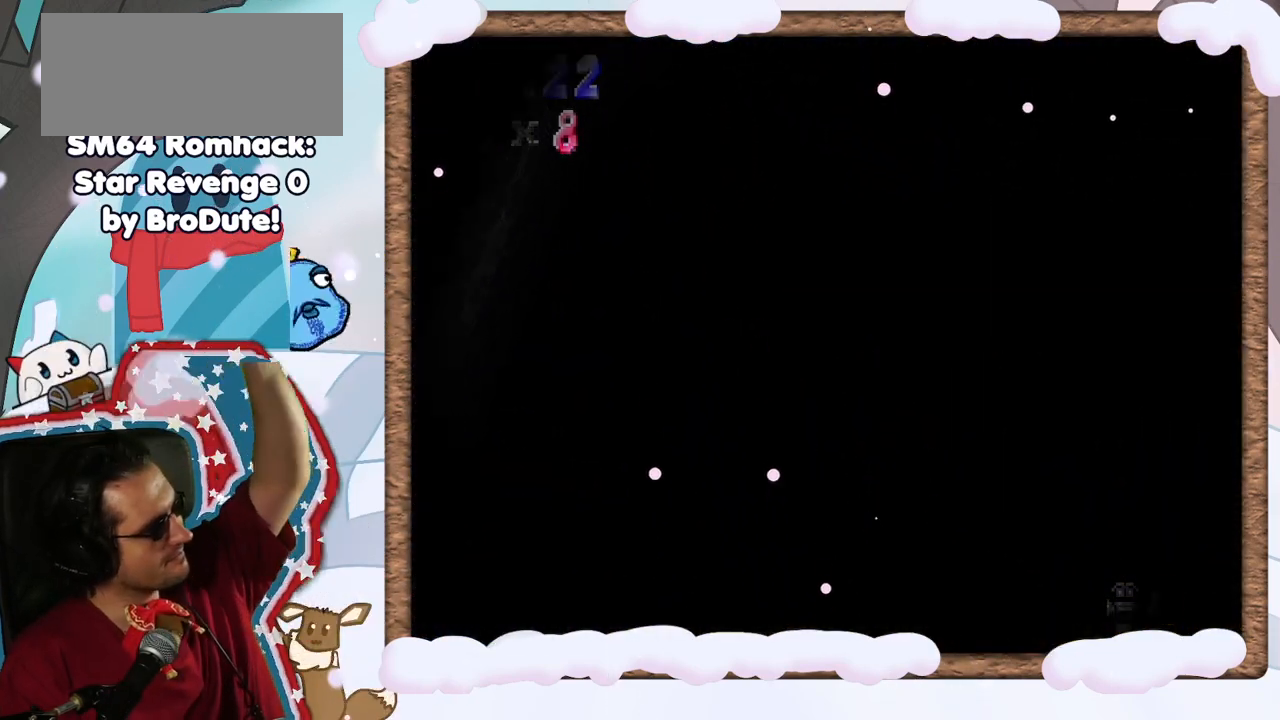
{"dt_ms": 500, "buttons": [], "left_stick": "center", "events": []}
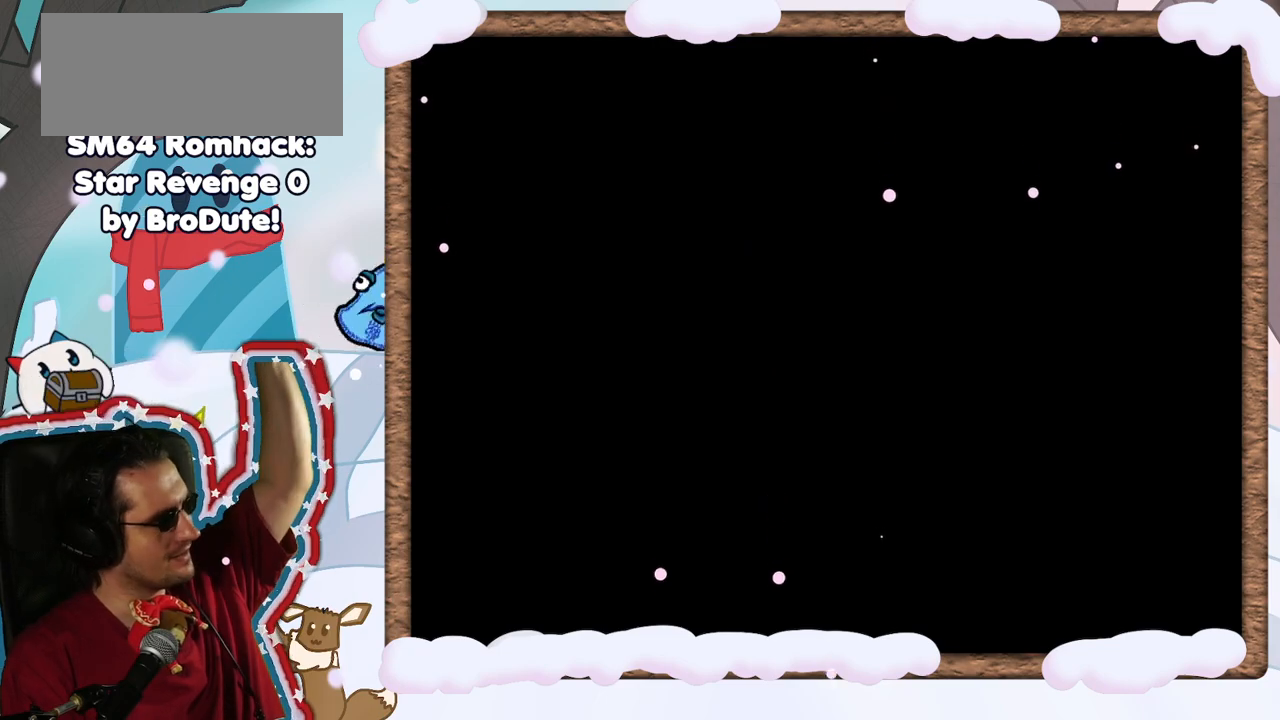
{"dt_ms": 500, "buttons": [], "left_stick": "center", "events": []}
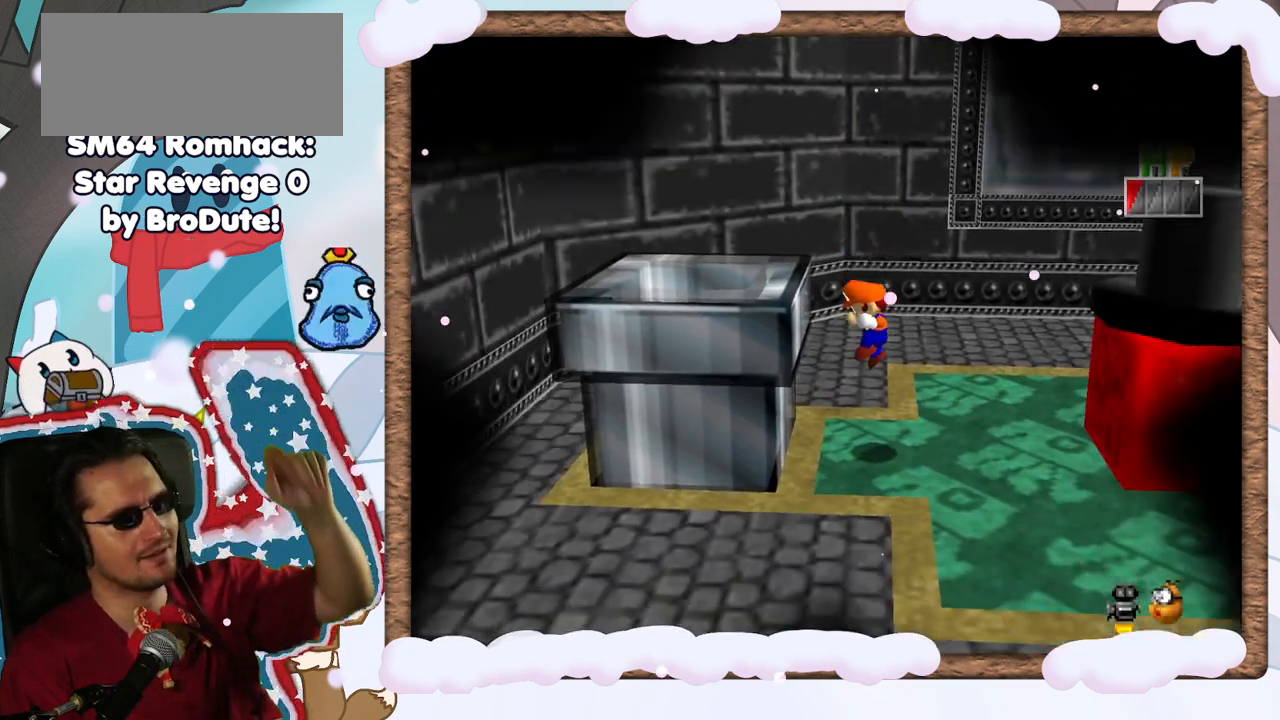
{"dt_ms": 500, "buttons": ["A"], "left_stick": "up", "events": [[283, "DPAD_LEFT", "down"], [367, "DPAD_LEFT", "up"], [500, "A", "down"], [500, "left_stick", "up"]]}
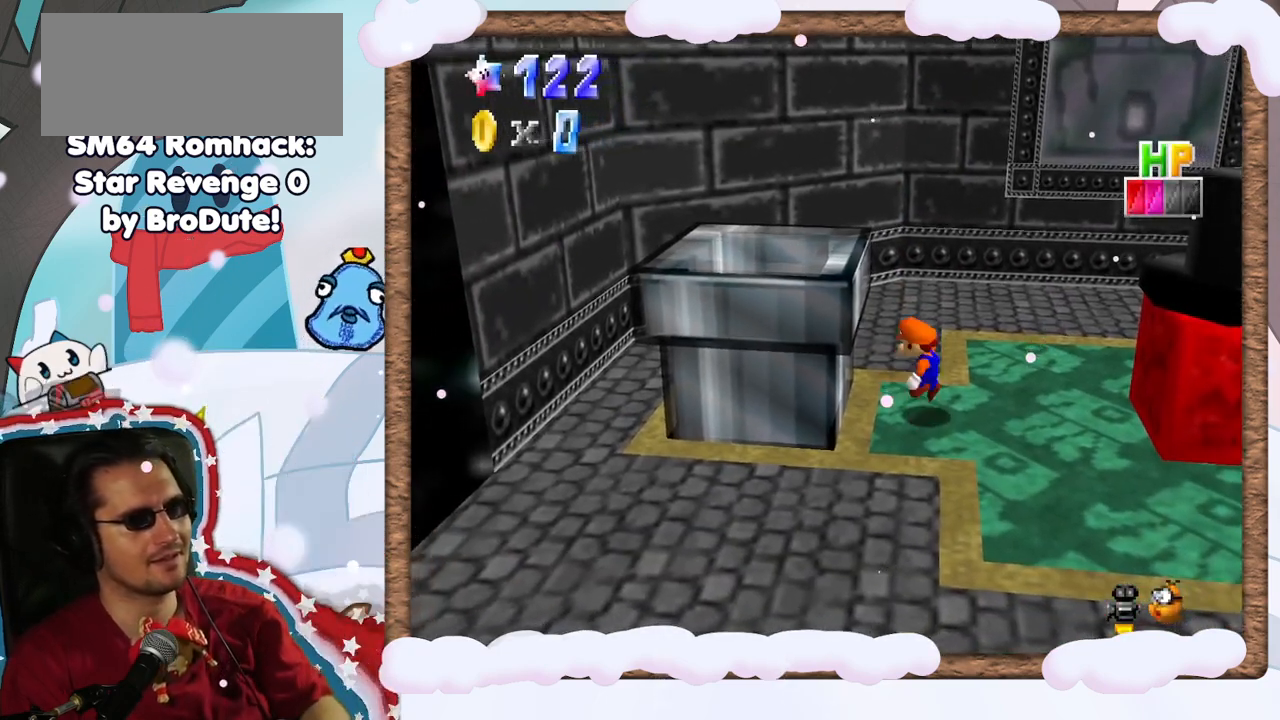
{"dt_ms": 500, "buttons": [], "left_stick": "down-left", "events": [[50, "left_stick", "up-left"], [167, "left_stick", "left"], [417, "left_stick", "down-left"], [433, "A", "up"]]}
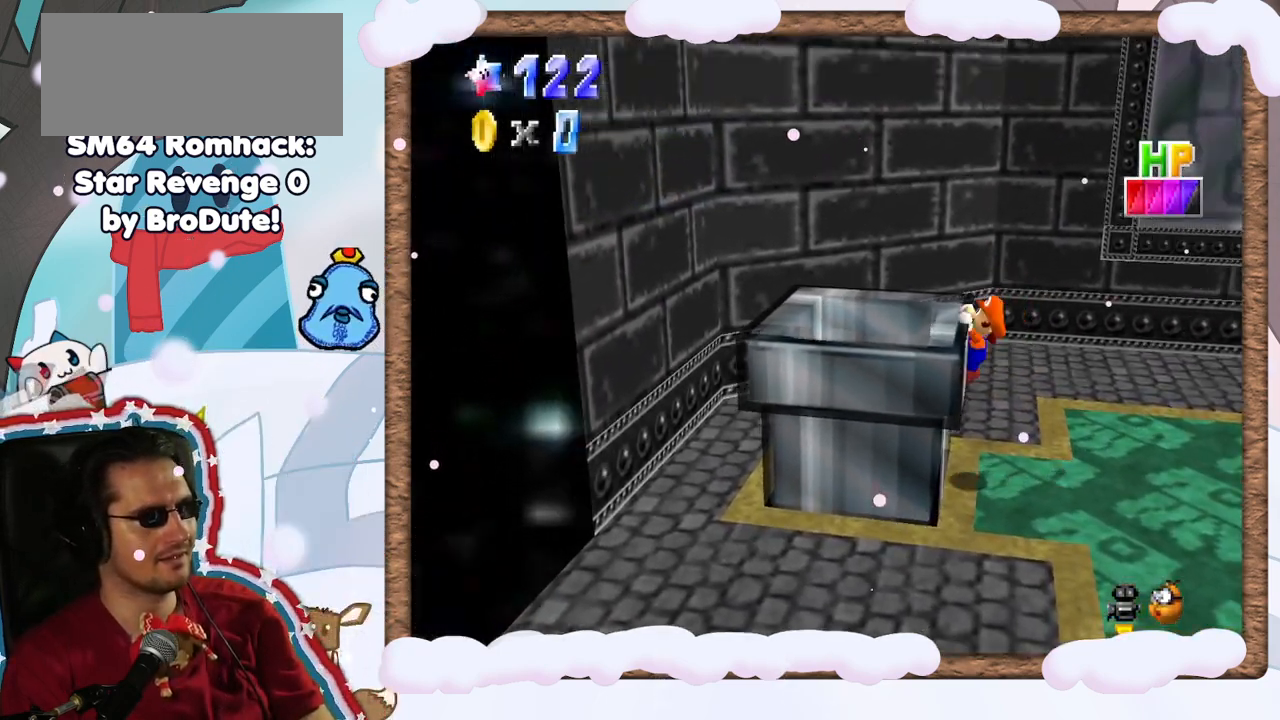
{"dt_ms": 500, "buttons": [], "left_stick": "center", "events": [[117, "A", "down"], [133, "left_stick", "left"], [250, "A", "up"], [300, "left_stick", "center"]]}
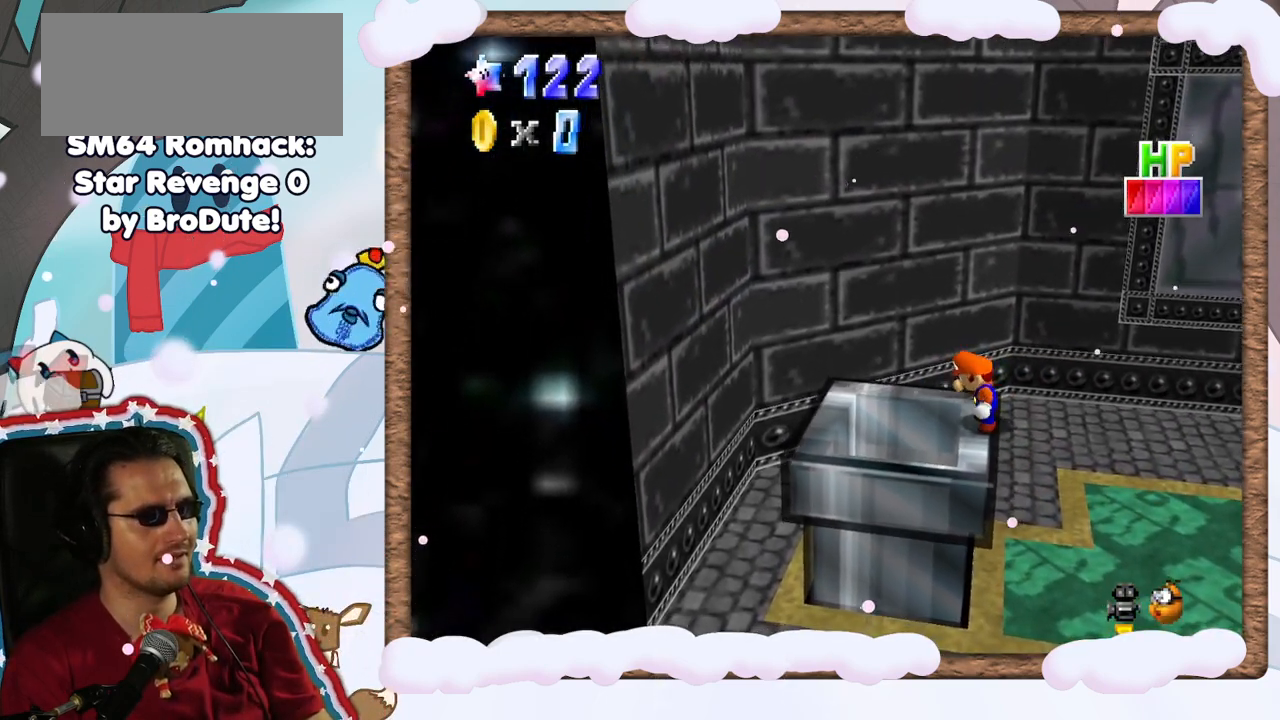
{"dt_ms": 500, "buttons": [], "left_stick": "center", "events": [[250, "A", "down"], [250, "left_stick", "left"], [350, "A", "up"], [467, "left_stick", "center"]]}
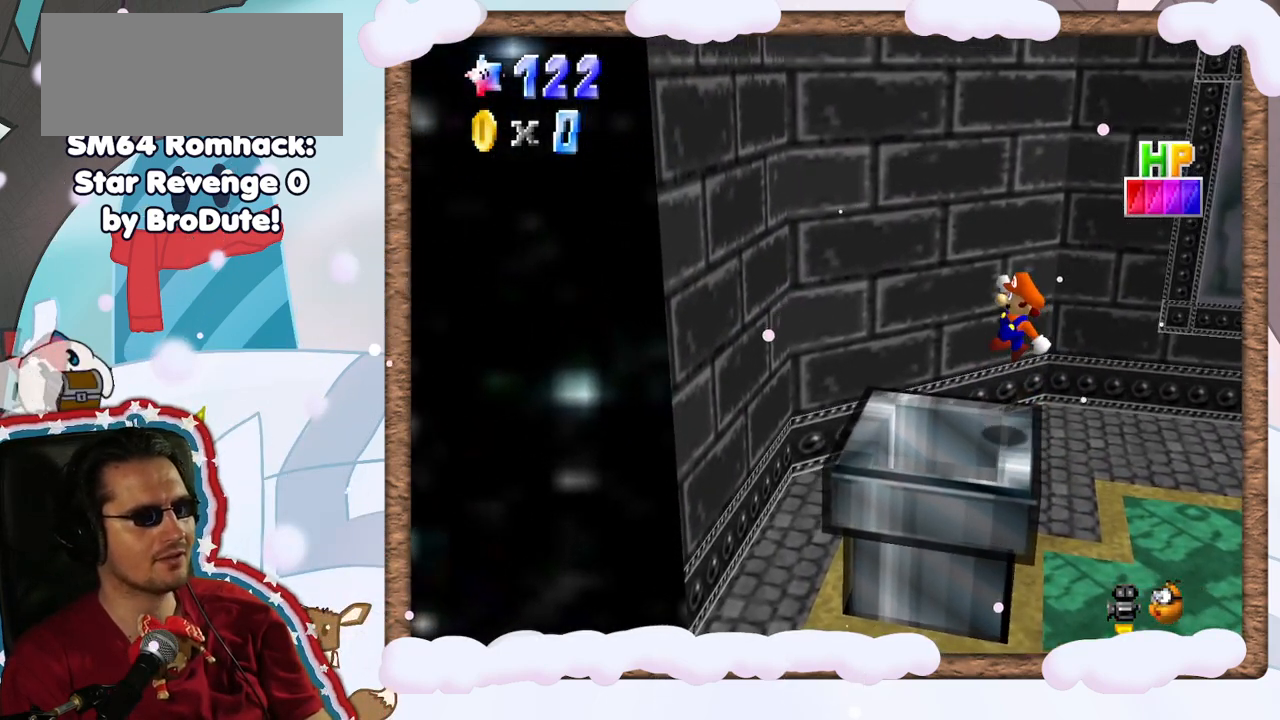
{"dt_ms": 500, "buttons": [], "left_stick": "center", "events": []}
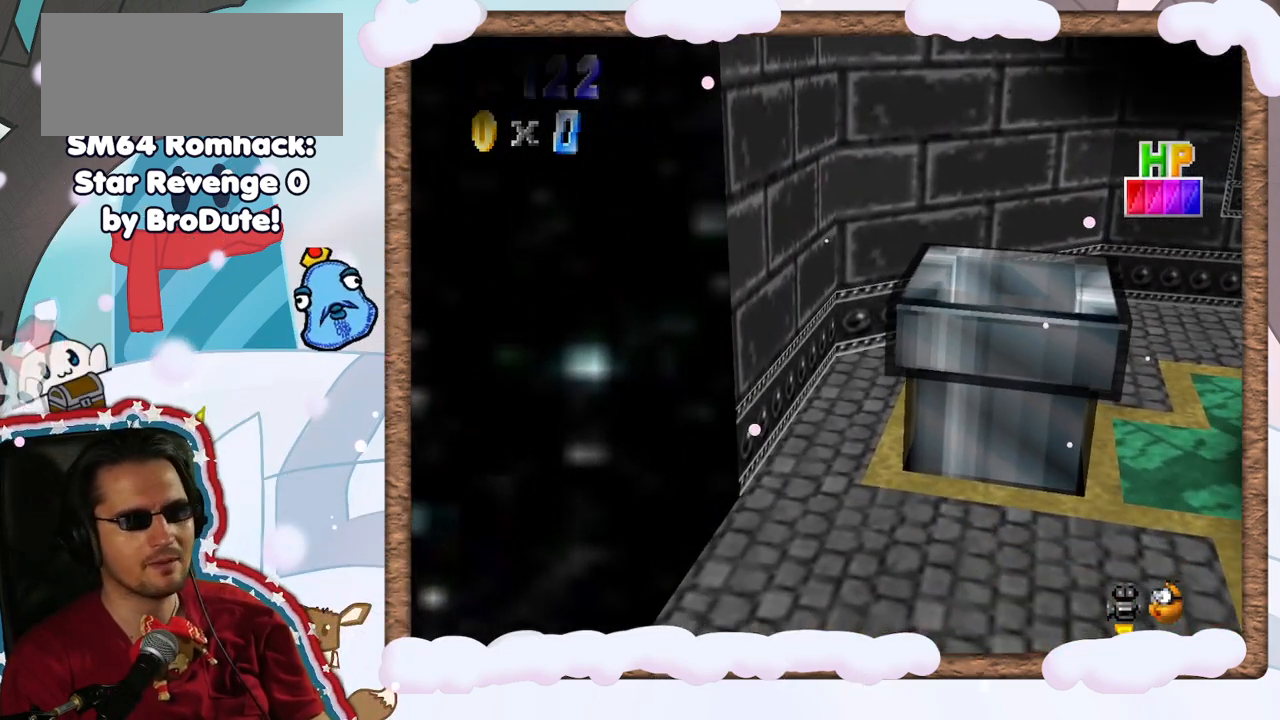
{"dt_ms": 500, "buttons": [], "left_stick": "center", "events": []}
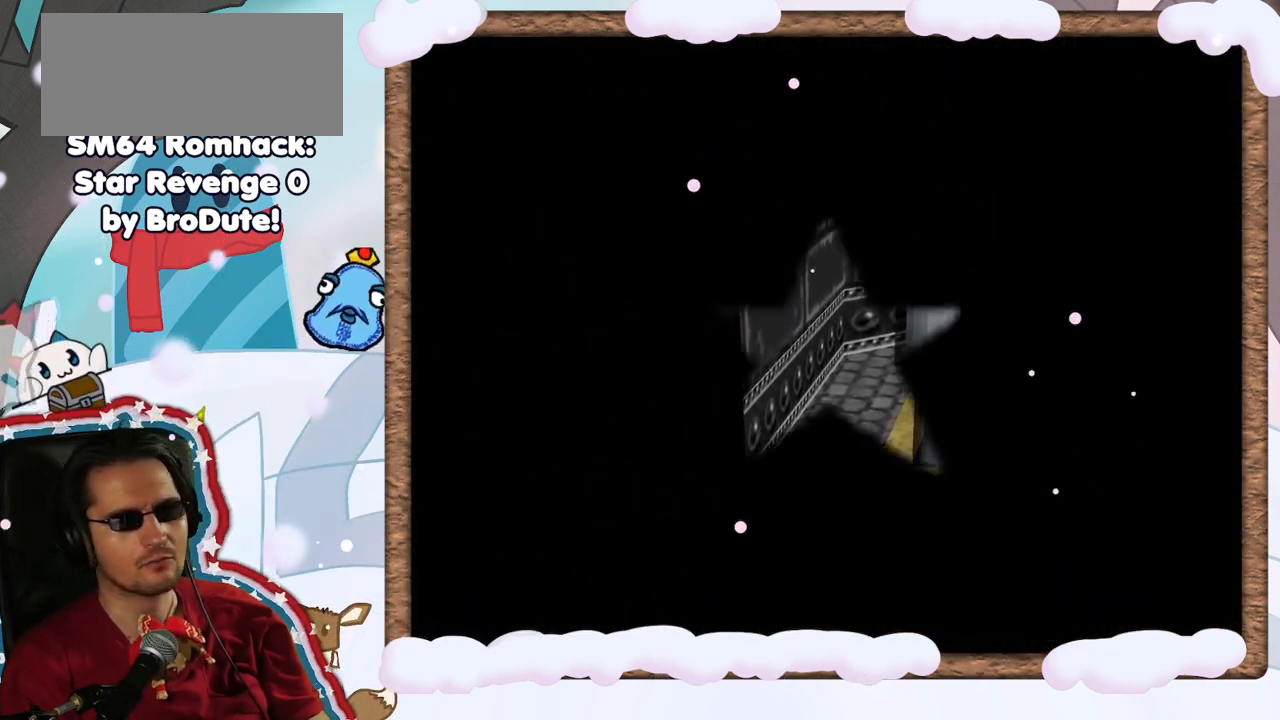
{"dt_ms": 500, "buttons": [], "left_stick": "center", "events": []}
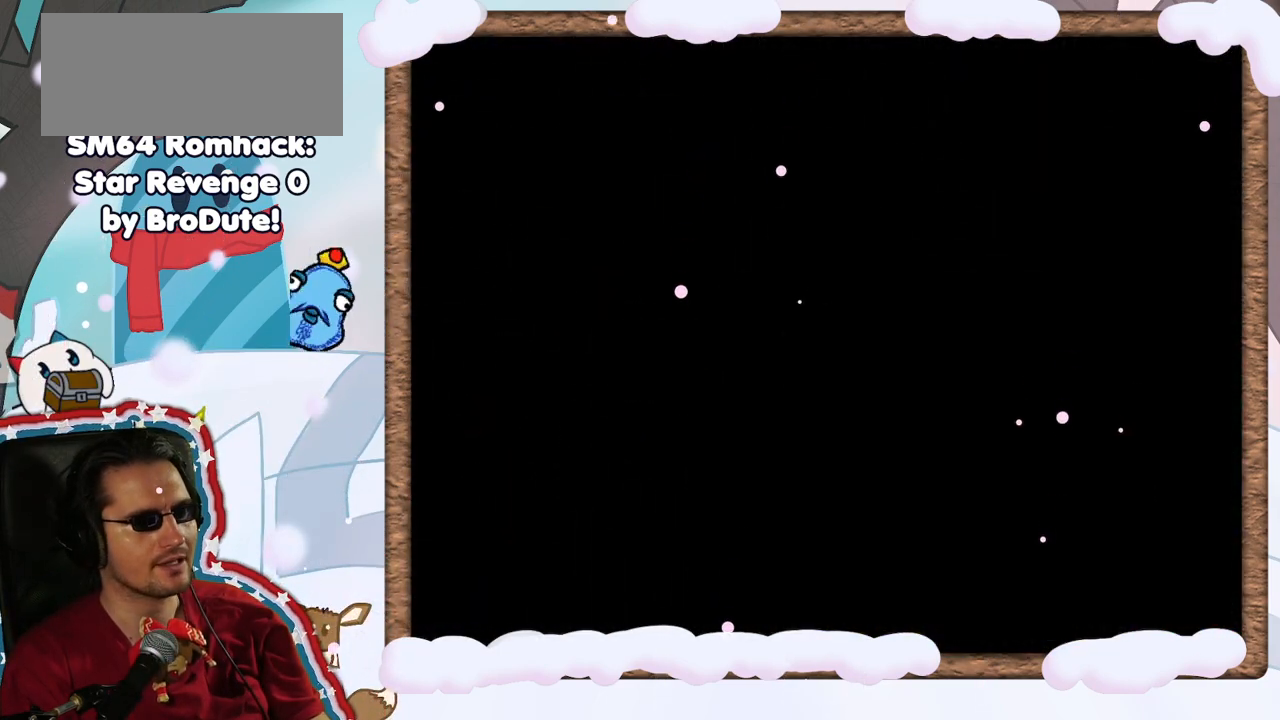
{"dt_ms": 500, "buttons": [], "left_stick": "center", "events": []}
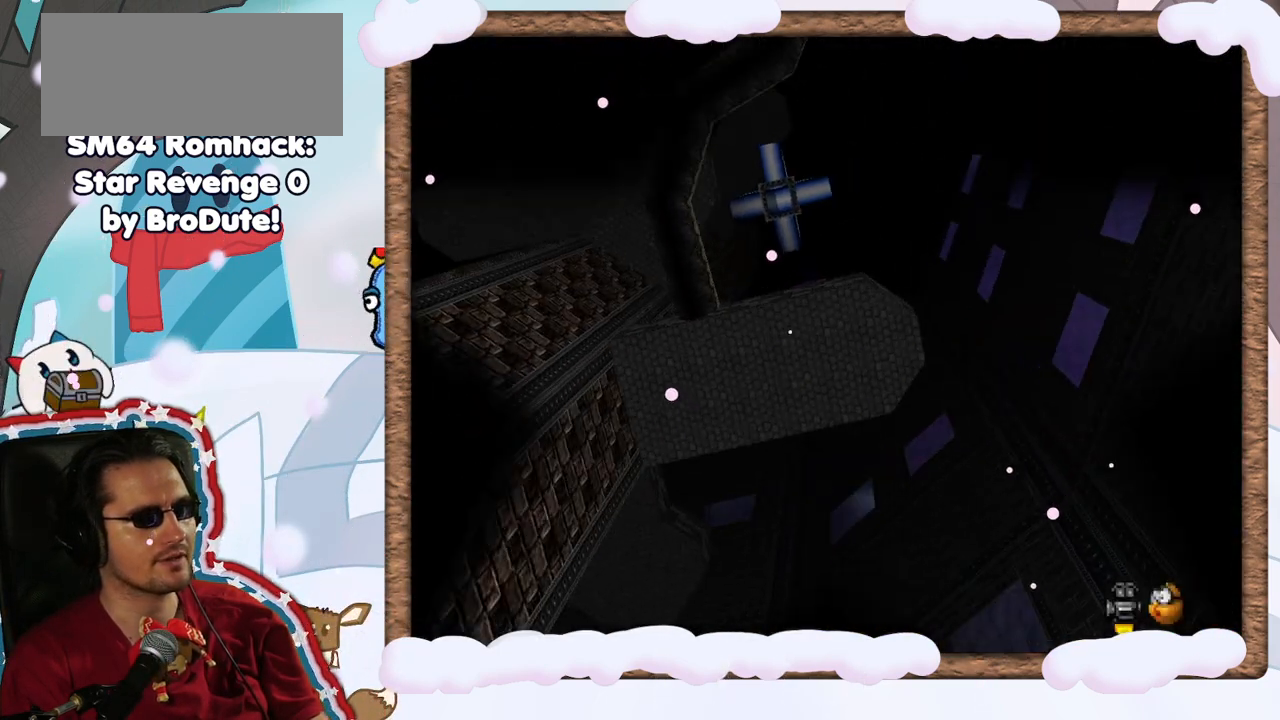
{"dt_ms": 500, "buttons": [], "left_stick": "center", "events": [[250, "C_LEFT", "down"], [300, "C_LEFT", "up"]]}
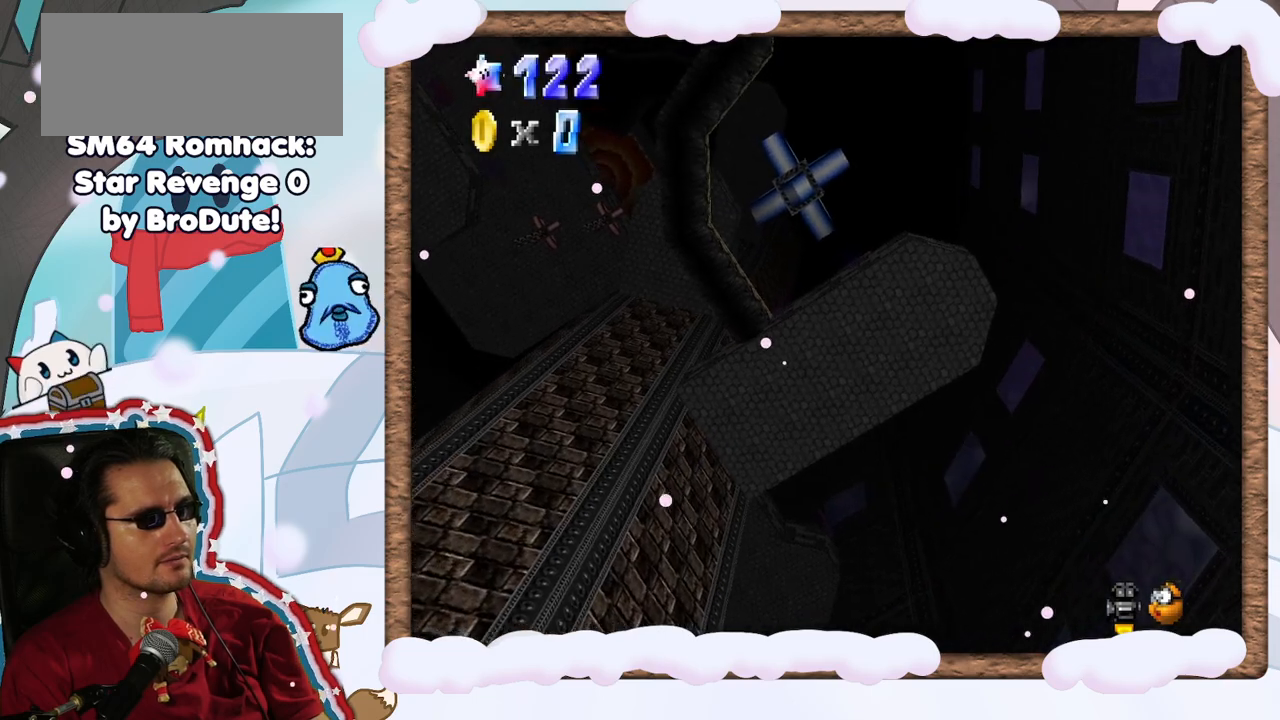
{"dt_ms": 500, "buttons": [], "left_stick": "center", "events": []}
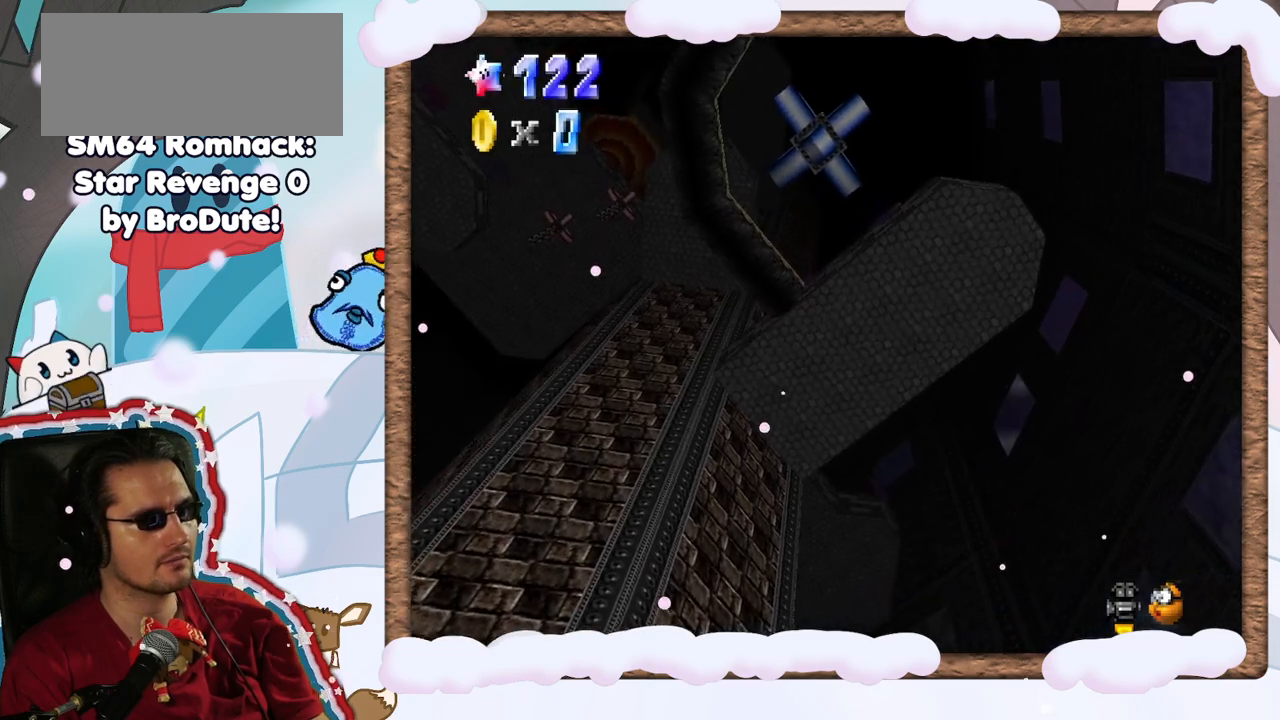
{"dt_ms": 500, "buttons": [], "left_stick": "center", "events": [[200, "R1", "down"], [300, "R1", "up"], [383, "R1", "down"], [467, "R1", "up"]]}
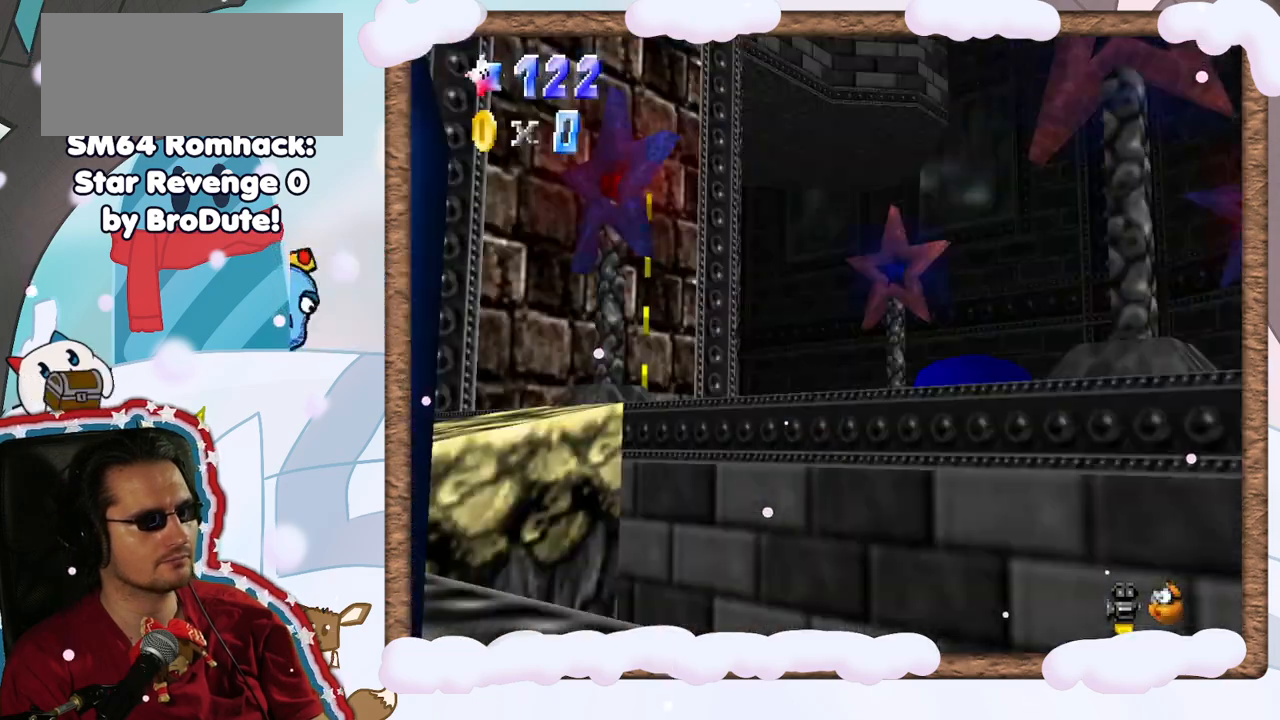
{"dt_ms": 500, "buttons": ["DPAD_LEFT"], "left_stick": "center", "events": [[467, "DPAD_LEFT", "down"]]}
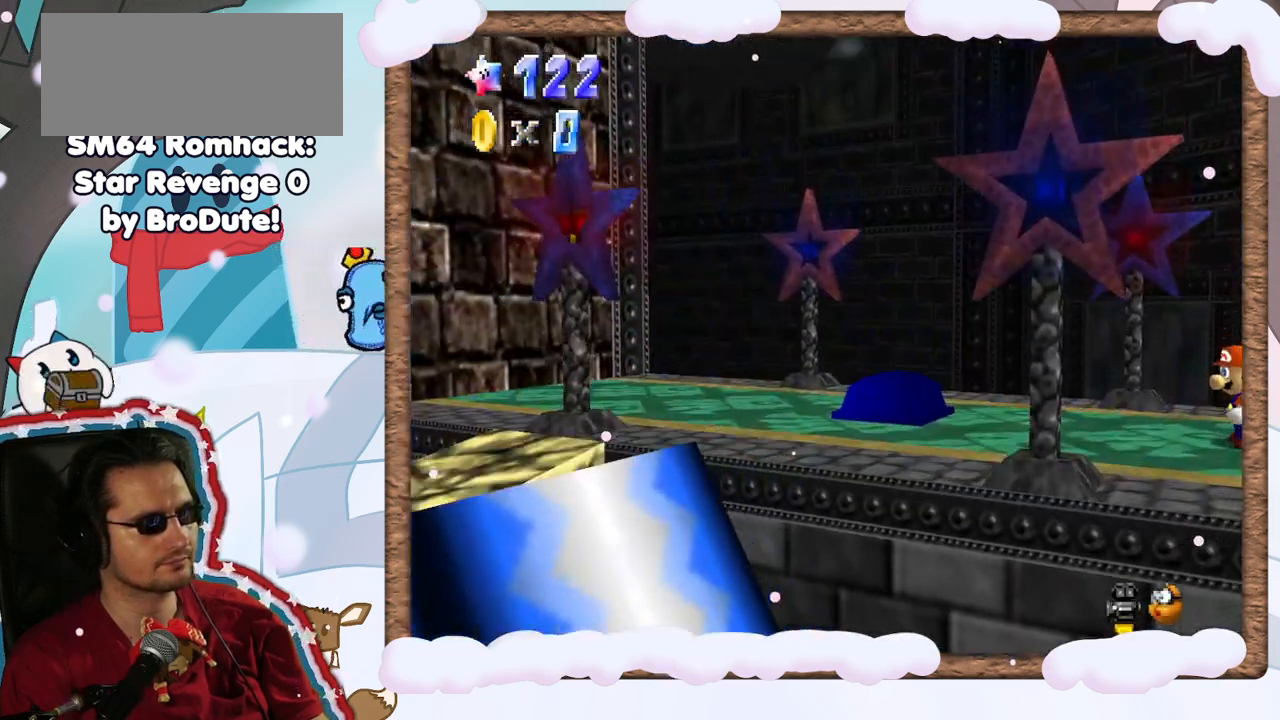
{"dt_ms": 500, "buttons": [], "left_stick": "center", "events": [[33, "DPAD_LEFT", "up"], [117, "C_LEFT", "down"], [250, "C_LEFT", "up"], [333, "C_LEFT", "down"], [433, "C_LEFT", "up"]]}
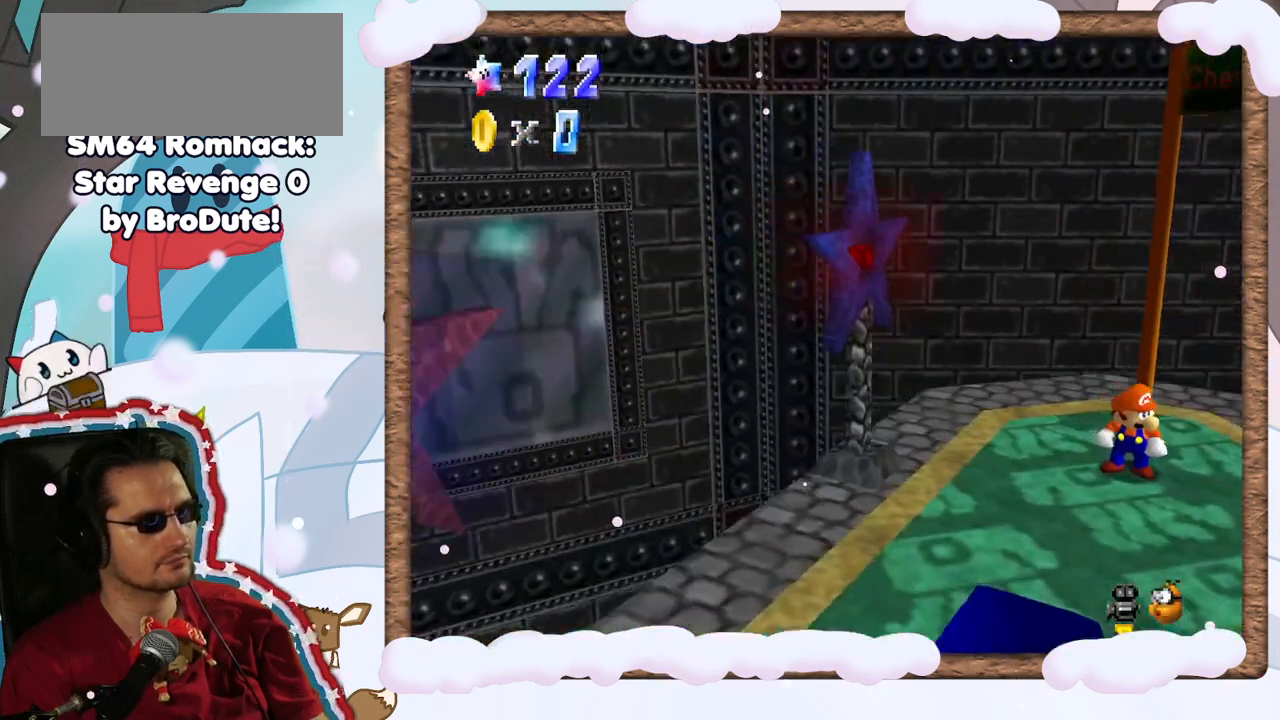
{"dt_ms": 1000, "buttons": [], "left_stick": "up-right", "events": [[17, "C_LEFT", "down"], [117, "C_LEFT", "up"], [200, "C_LEFT", "down"], [317, "C_LEFT", "up"], [400, "C_LEFT", "down"], [500, "C_LEFT", "up"], [517, "left_stick", "right"], [750, "left_stick", "up-right"]]}
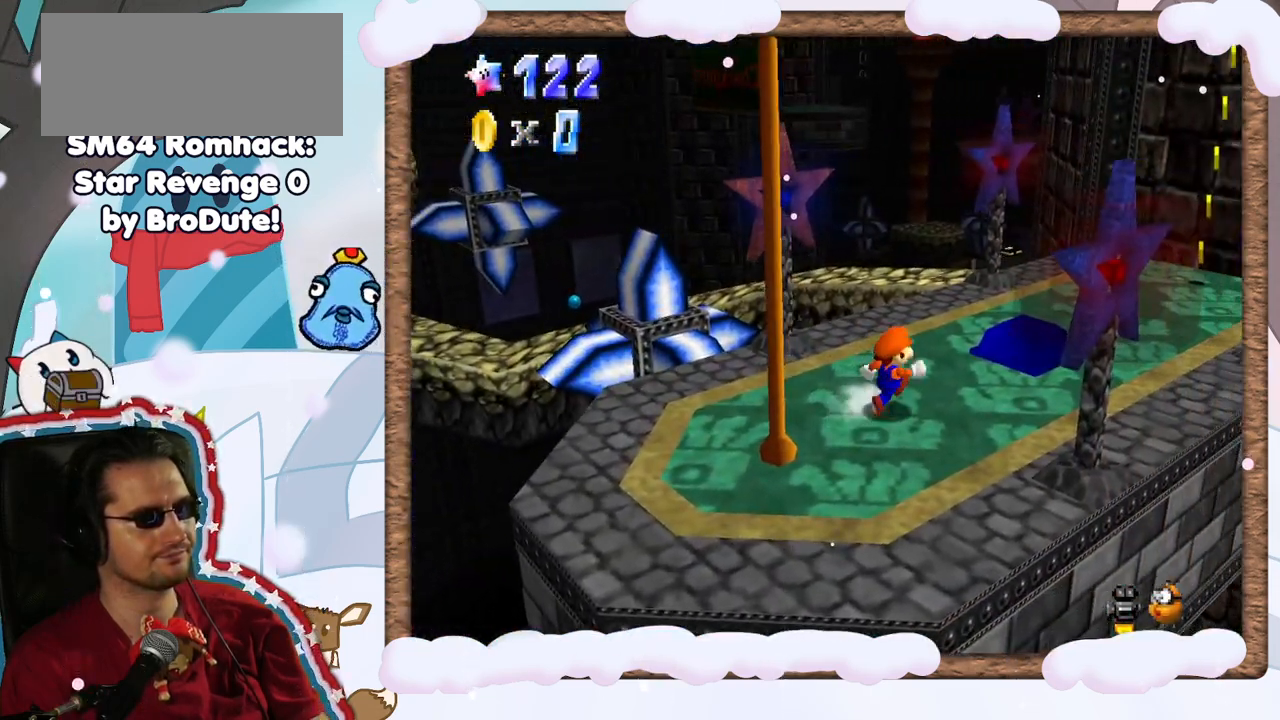
{"dt_ms": 500, "buttons": [], "left_stick": "up-right", "events": []}
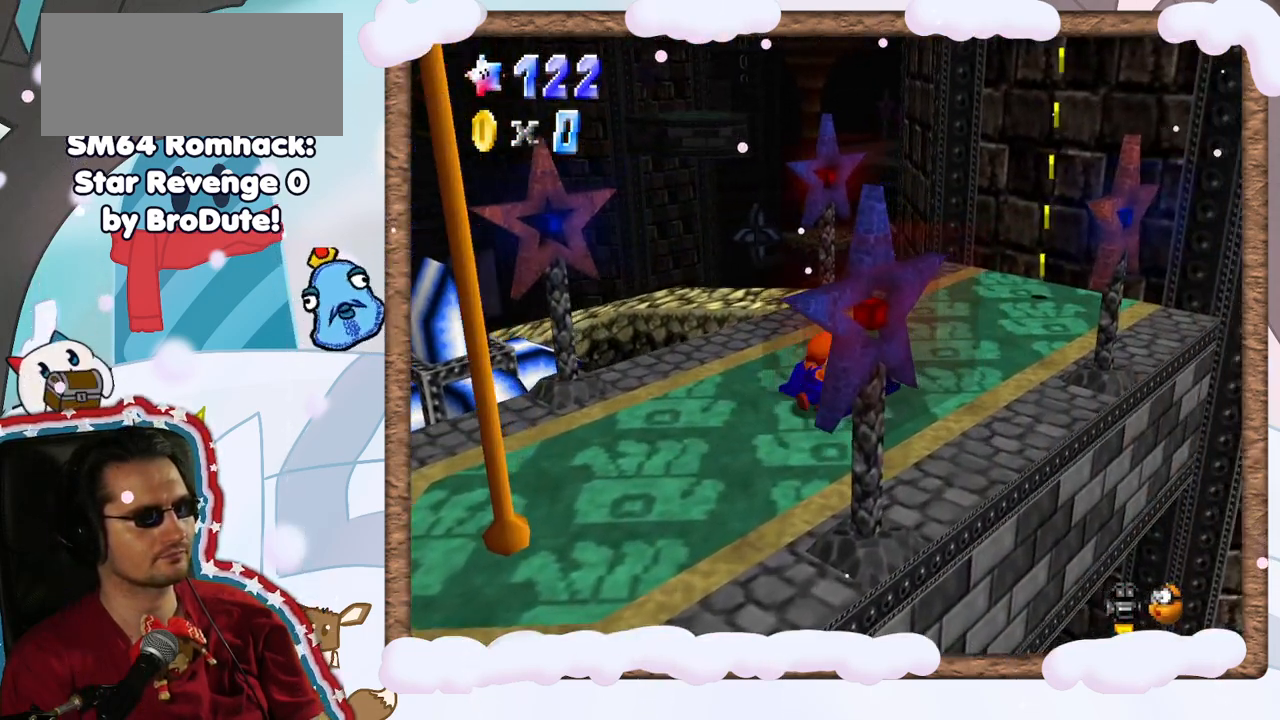
{"dt_ms": 500, "buttons": [], "left_stick": "center", "events": [[283, "C_RIGHT", "down"], [300, "left_stick", "right"], [400, "C_RIGHT", "up"], [400, "left_stick", "center"]]}
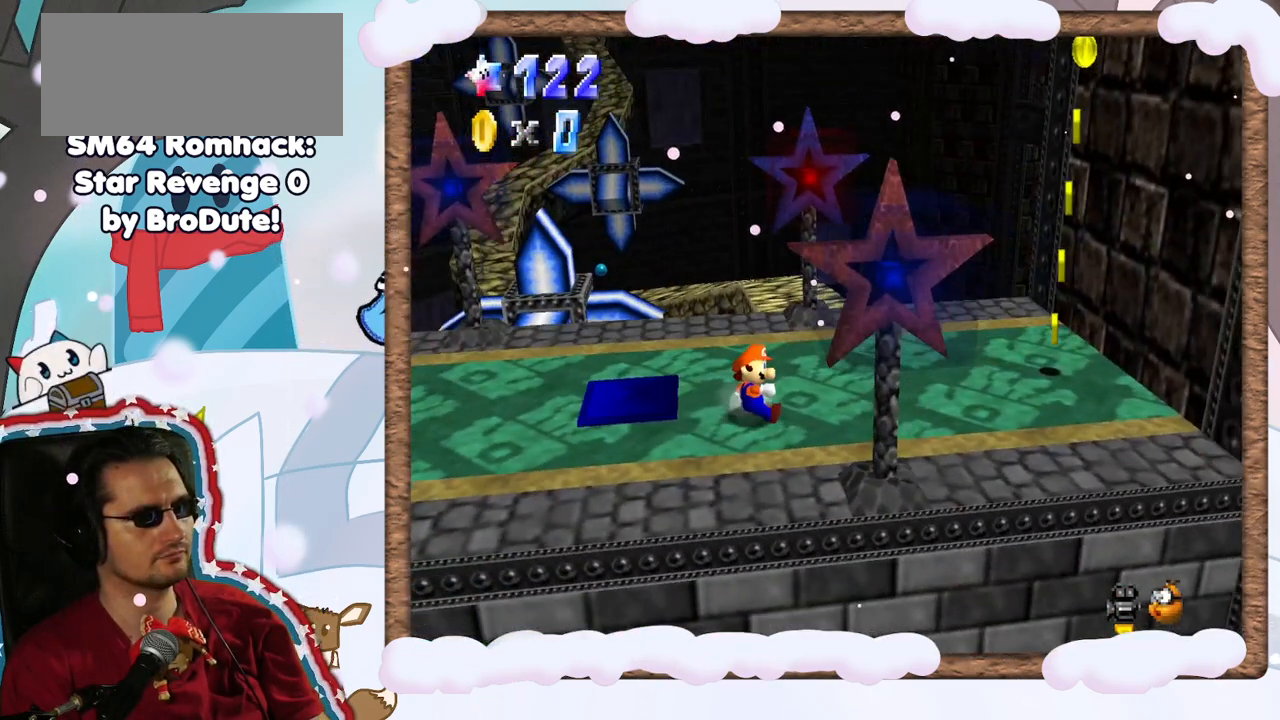
{"dt_ms": 500, "buttons": [], "left_stick": "up-right", "events": [[50, "left_stick", "right"], [333, "left_stick", "up-right"]]}
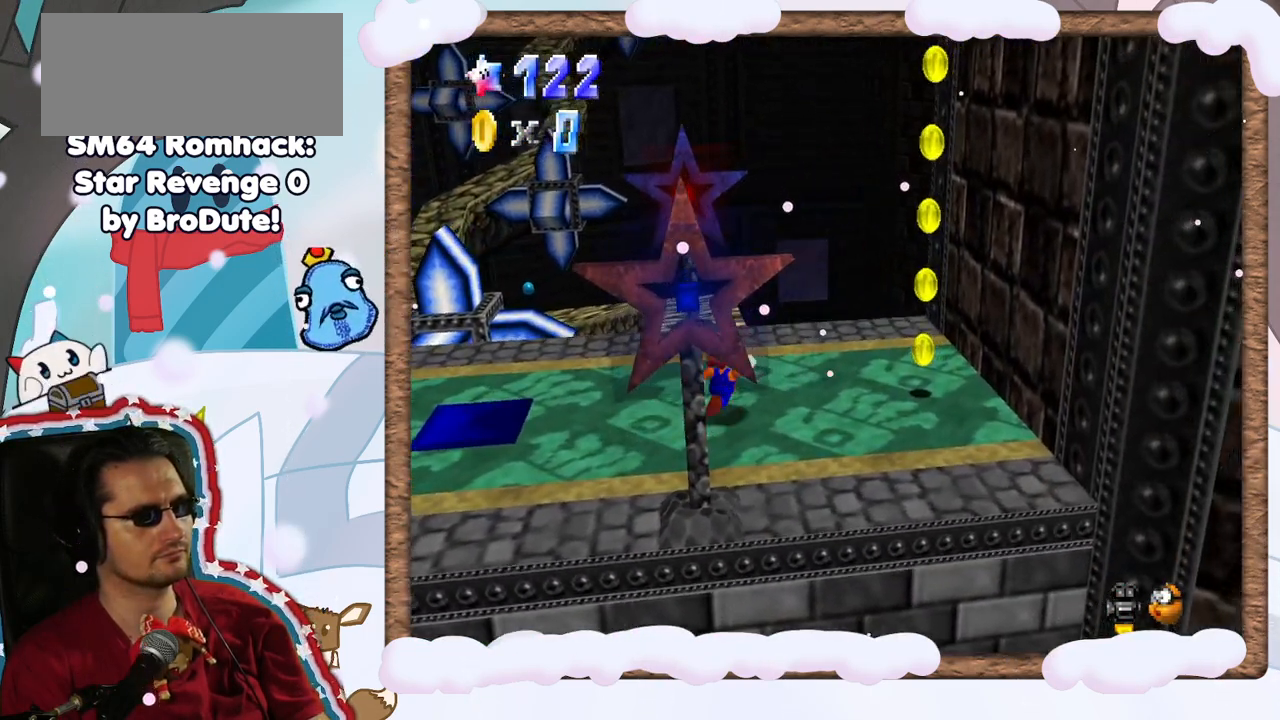
{"dt_ms": 500, "buttons": [], "left_stick": "up", "events": [[283, "left_stick", "up"]]}
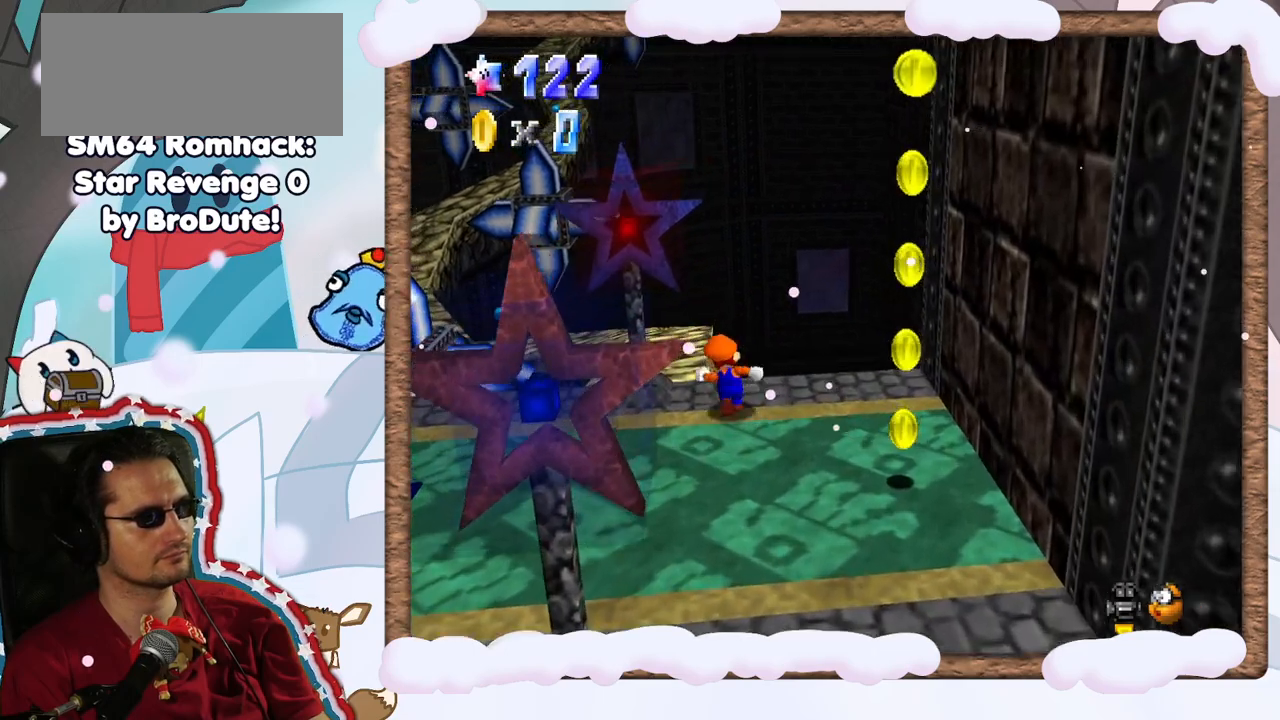
{"dt_ms": 500, "buttons": [], "left_stick": "center", "events": [[50, "A", "down"], [150, "left_stick", "up-left"], [217, "A", "up"], [433, "left_stick", "center"]]}